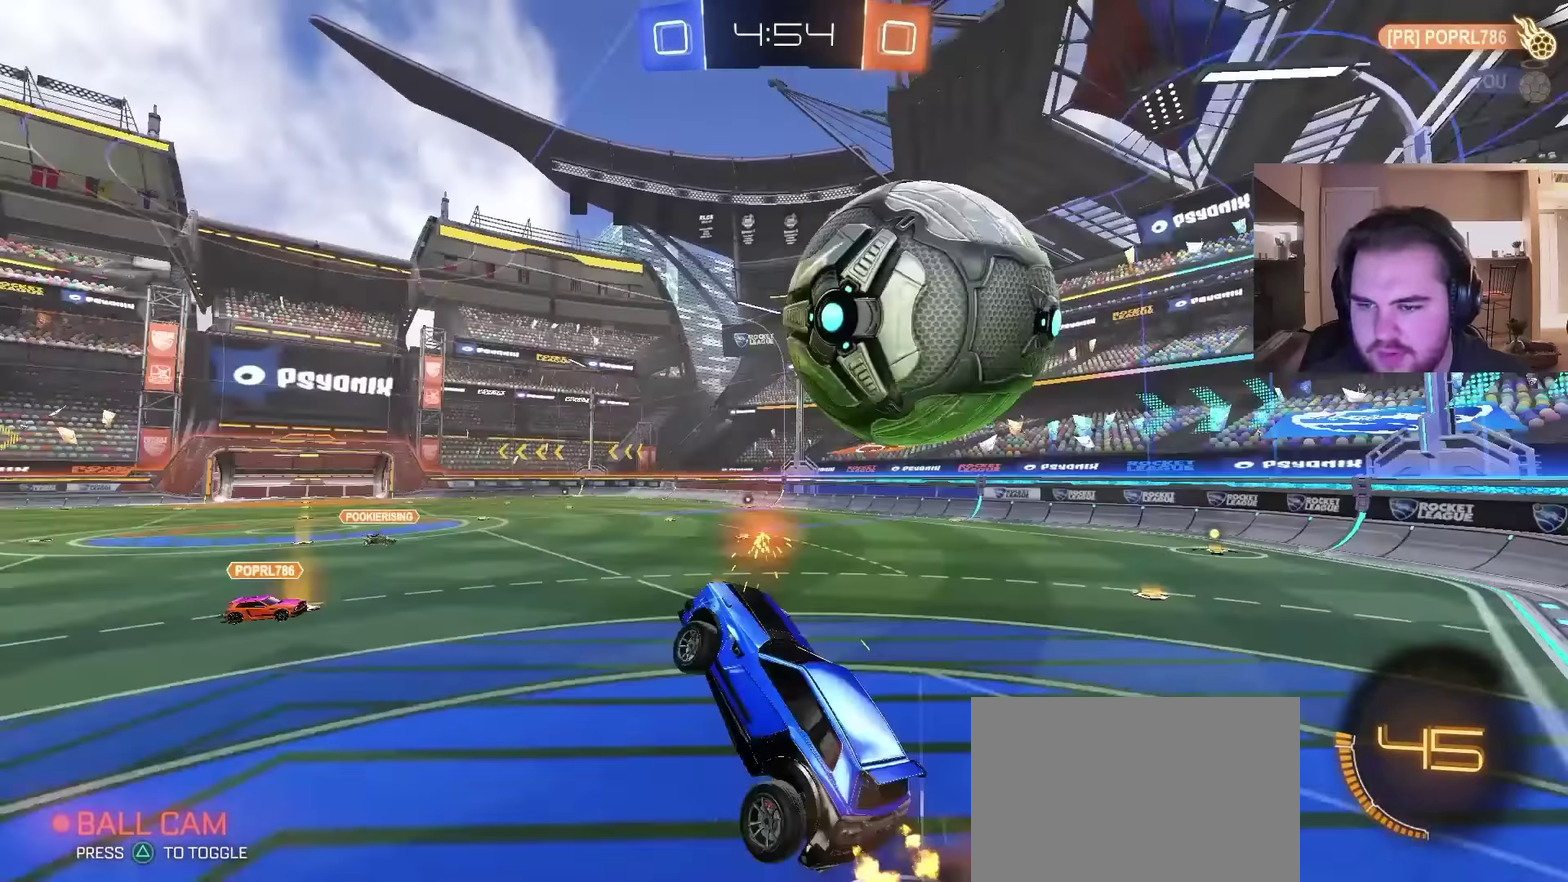
Gameplay with a controller (PlayStation layout); each line is a JSON object with the inputs held at the frame after it. "events" lists button and stick changes between this image and that frame as [ms after this image, input, new state], when the widget could be followed in between. Not read: L1.
{"buttons": ["R2"], "left_stick": "down-left", "right_stick": "center", "events": [[467, "left_stick", "down-left"]]}
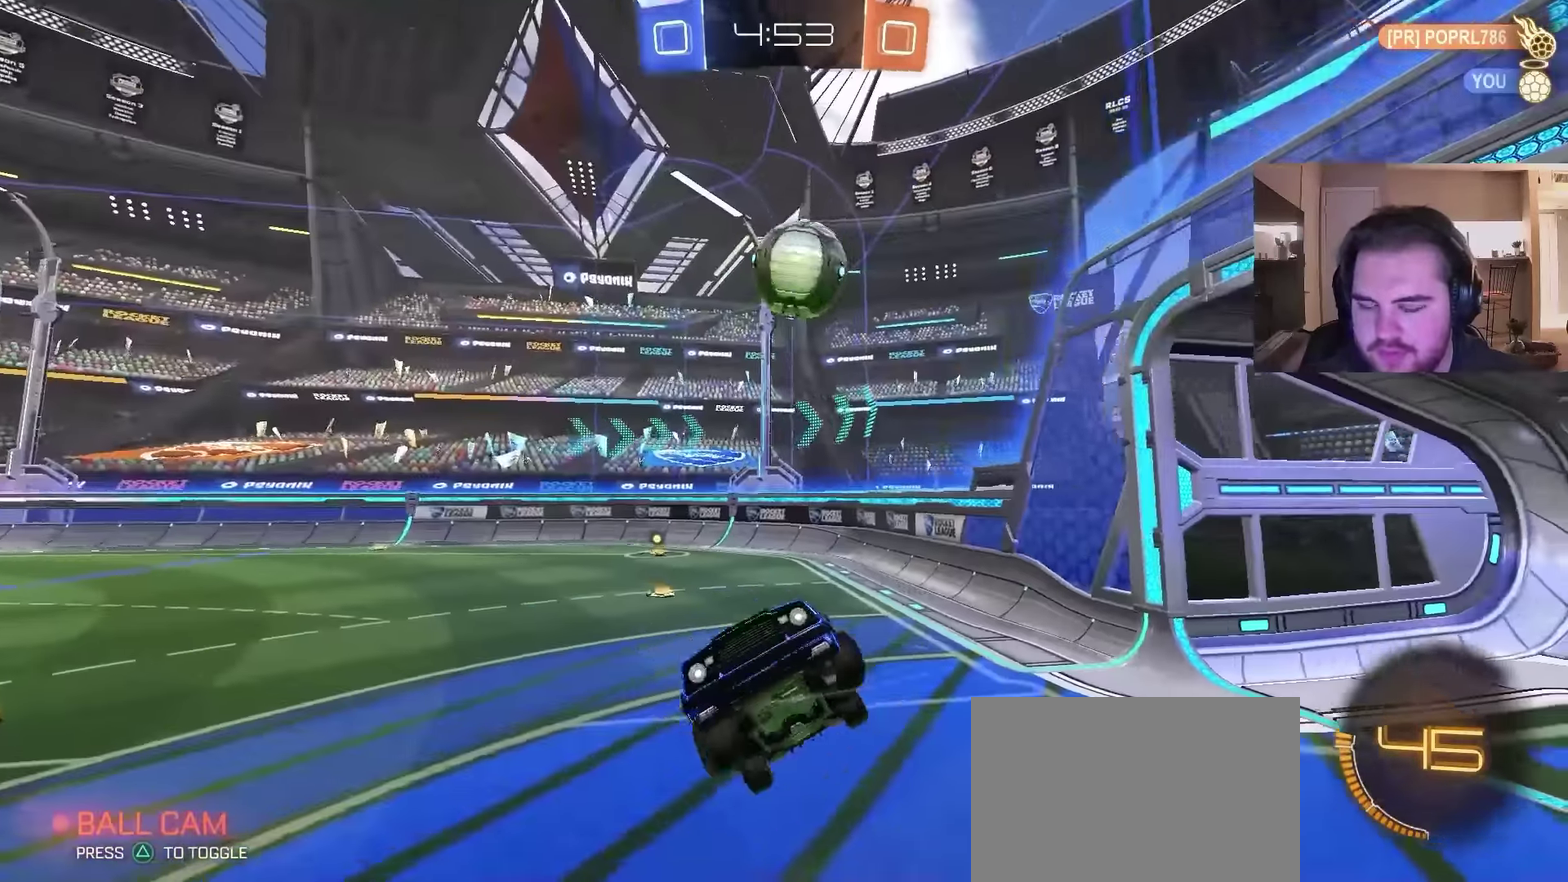
{"buttons": ["R2"], "left_stick": "left", "right_stick": "center", "events": [[200, "left_stick", "left"]]}
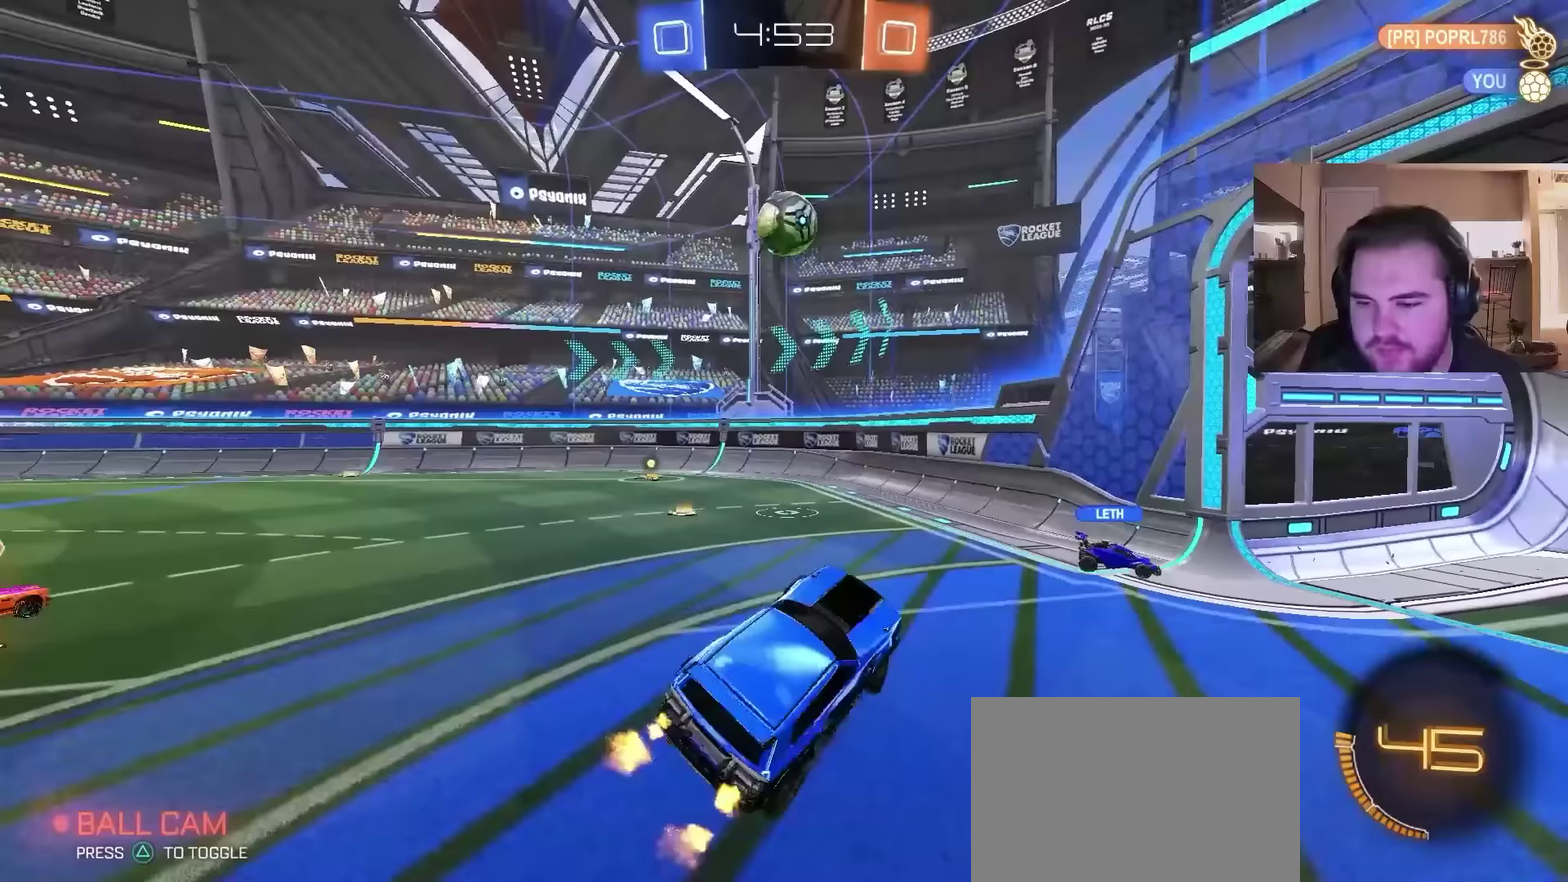
{"buttons": [], "left_stick": "left", "right_stick": "center", "events": [[133, "left_stick", "up-left"], [267, "R2", "up"], [267, "left_stick", "left"]]}
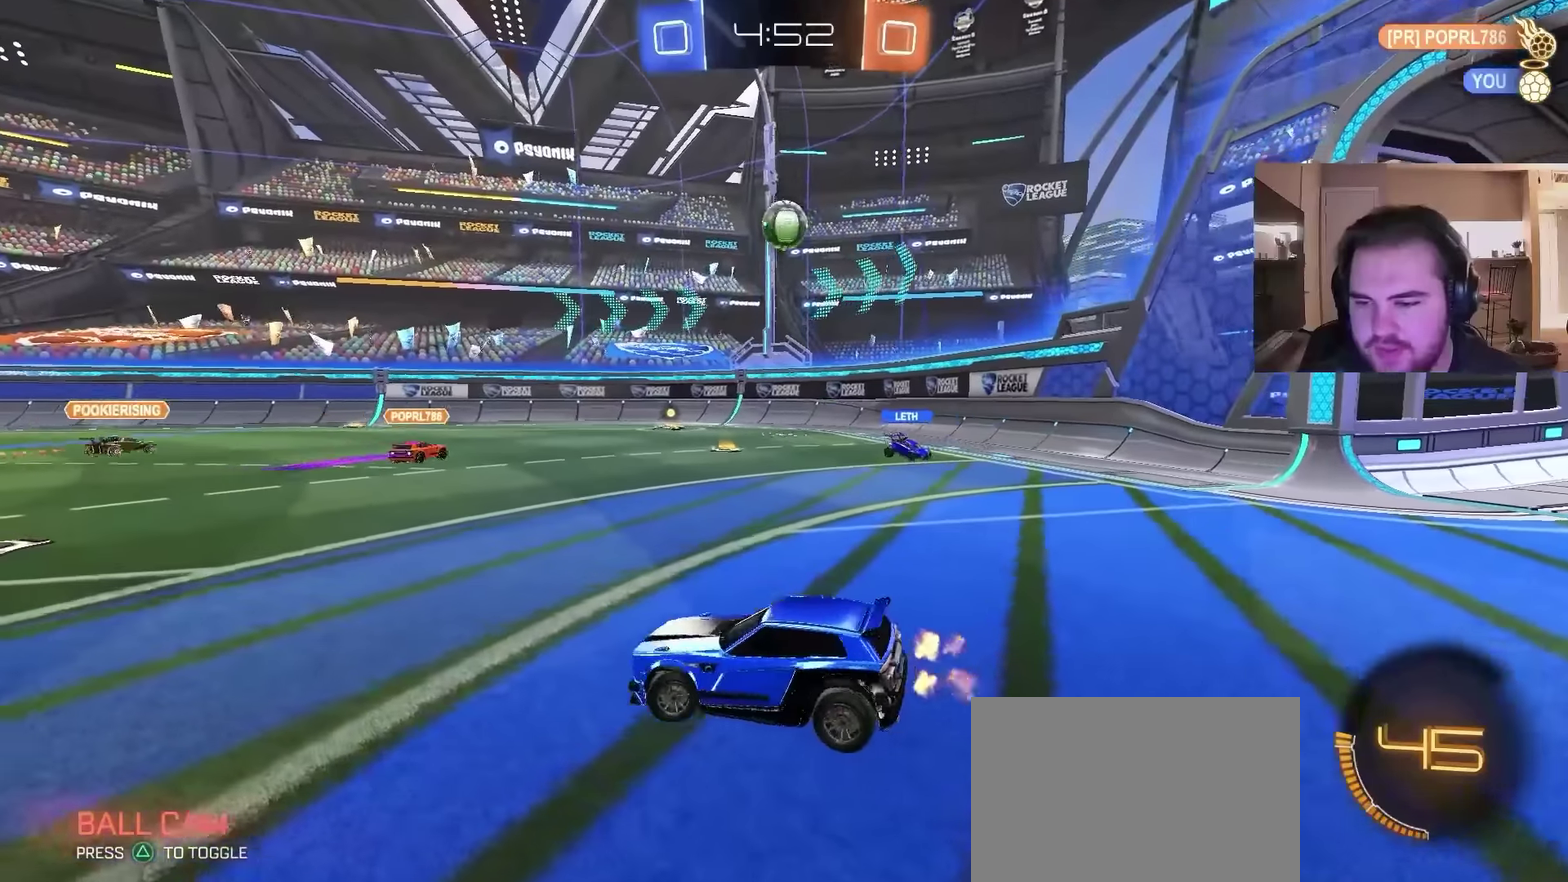
{"buttons": ["L2"], "left_stick": "right", "right_stick": "center", "events": [[200, "L2", "down"], [200, "left_stick", "center"], [267, "left_stick", "right"]]}
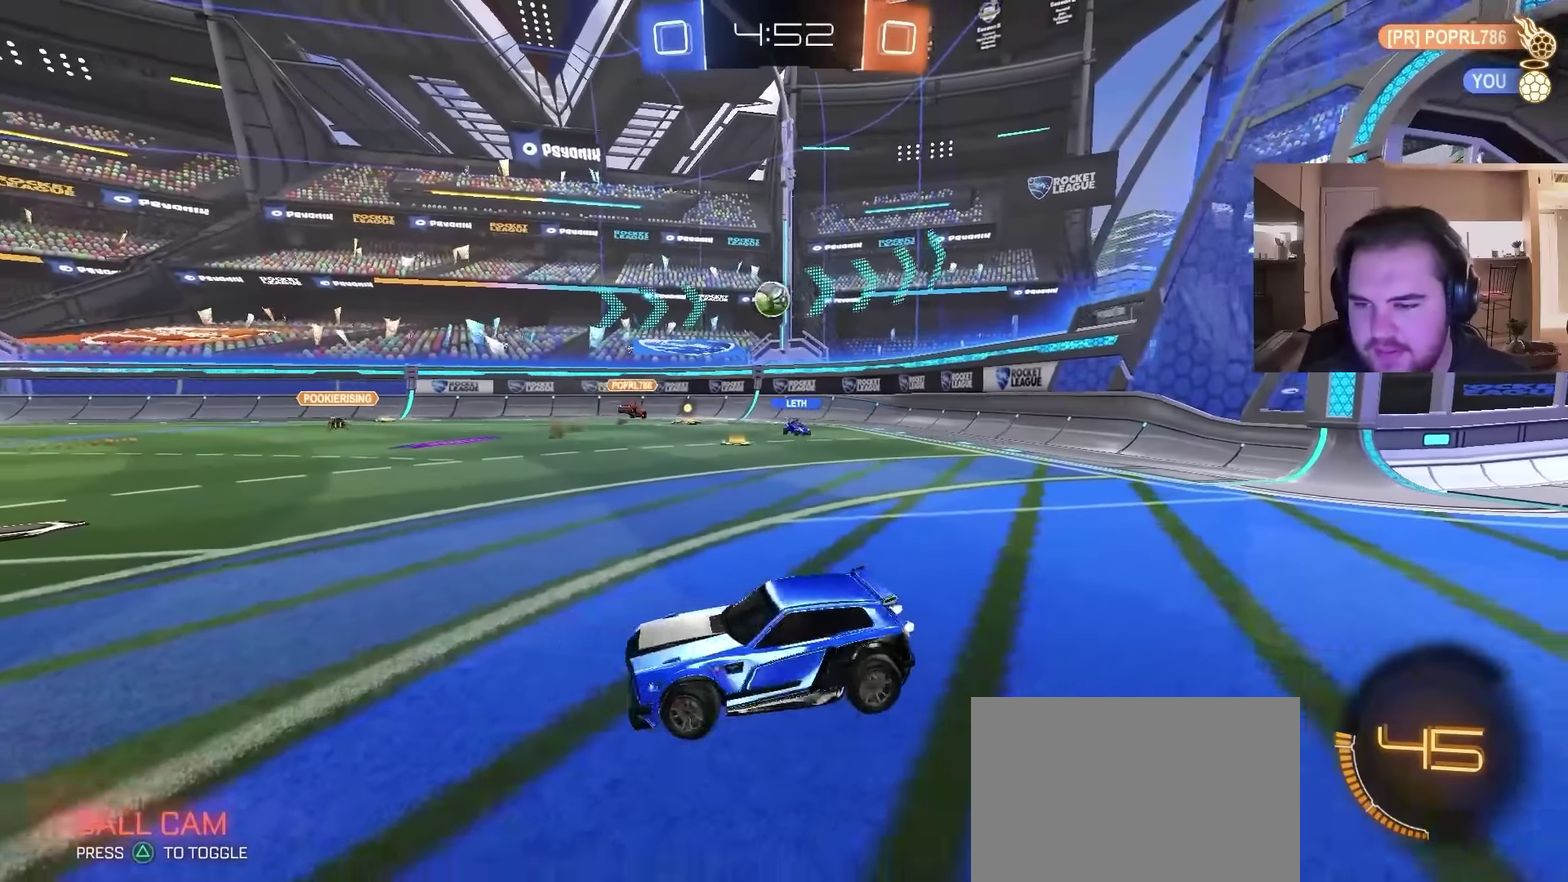
{"buttons": ["L2"], "left_stick": "center", "right_stick": "center", "events": [[333, "left_stick", "up-right"], [400, "left_stick", "center"]]}
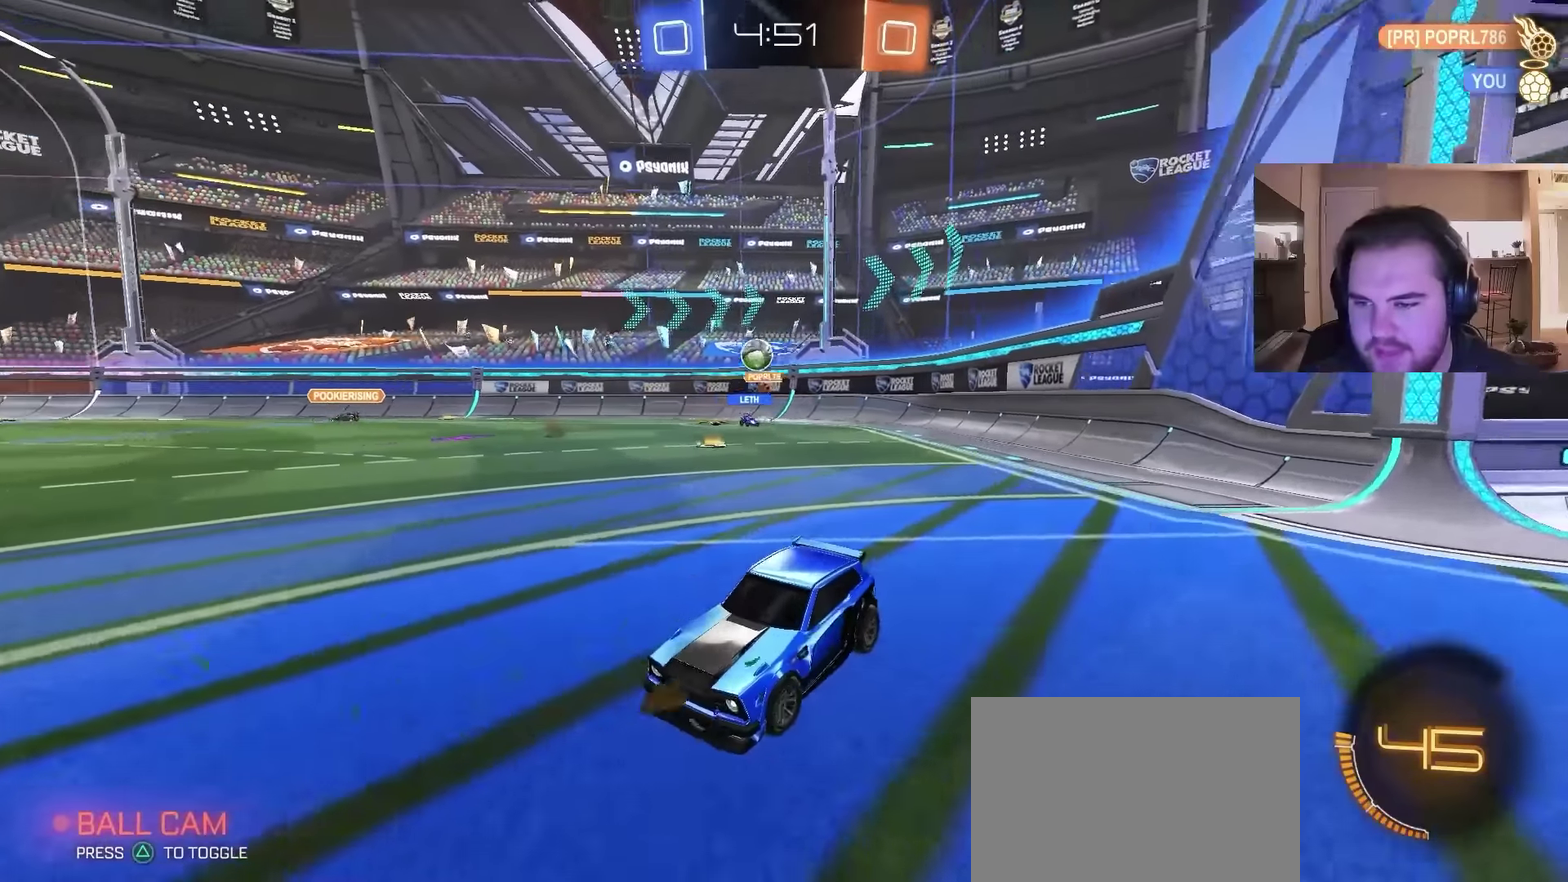
{"buttons": ["L2"], "left_stick": "right", "right_stick": "center", "events": [[100, "left_stick", "right"], [300, "left_stick", "center"], [500, "left_stick", "right"]]}
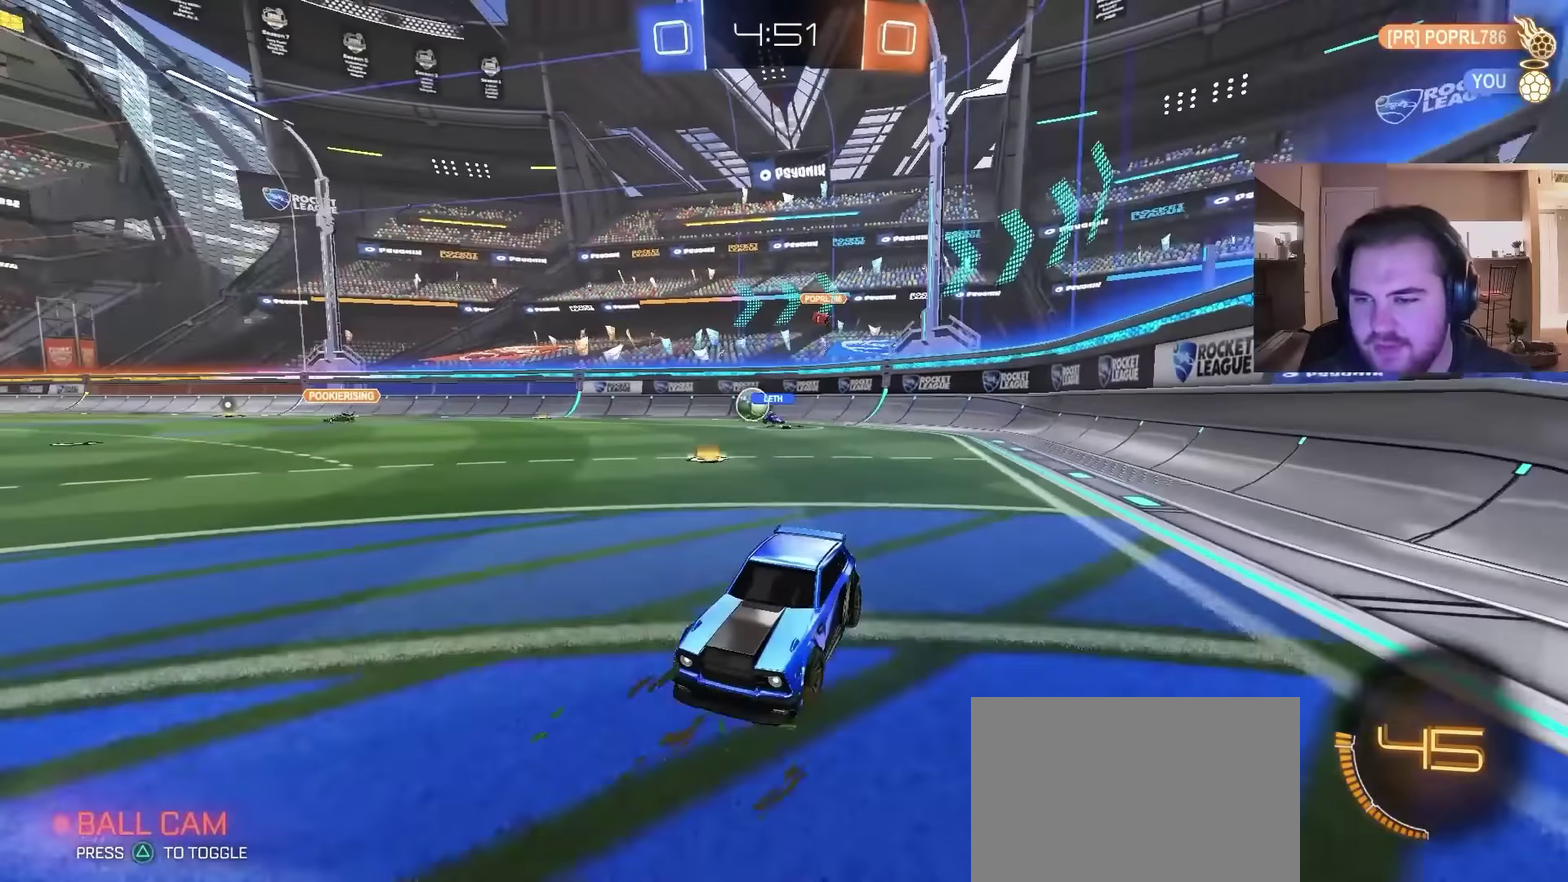
{"buttons": ["L2"], "left_stick": "right", "right_stick": "center", "events": [[133, "left_stick", "up-right"], [200, "left_stick", "right"]]}
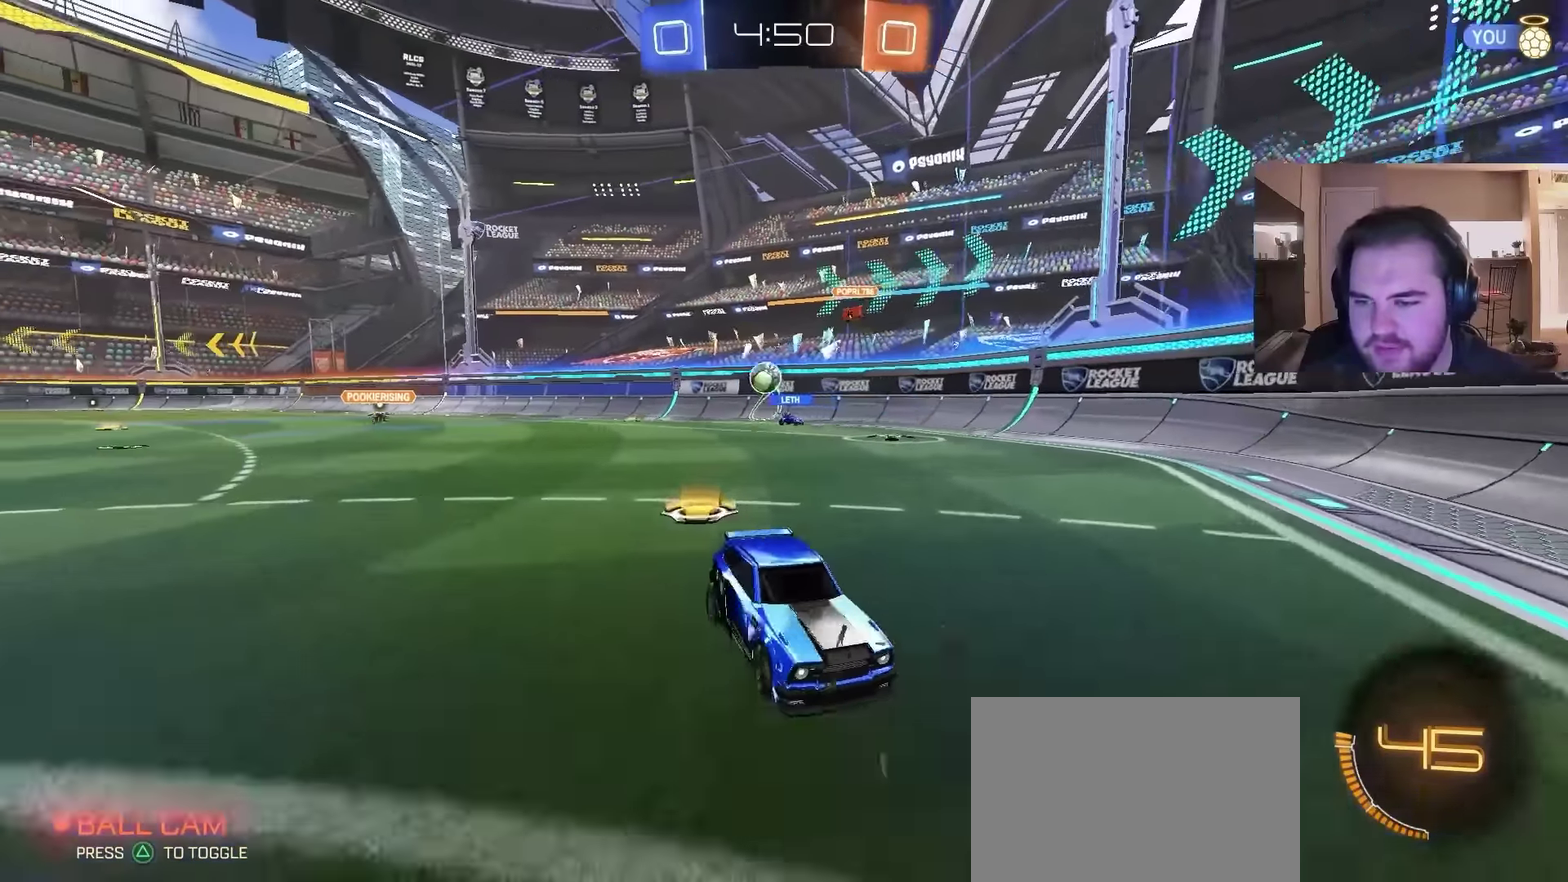
{"buttons": ["L2"], "left_stick": "center", "right_stick": "center", "events": [[500, "left_stick", "center"]]}
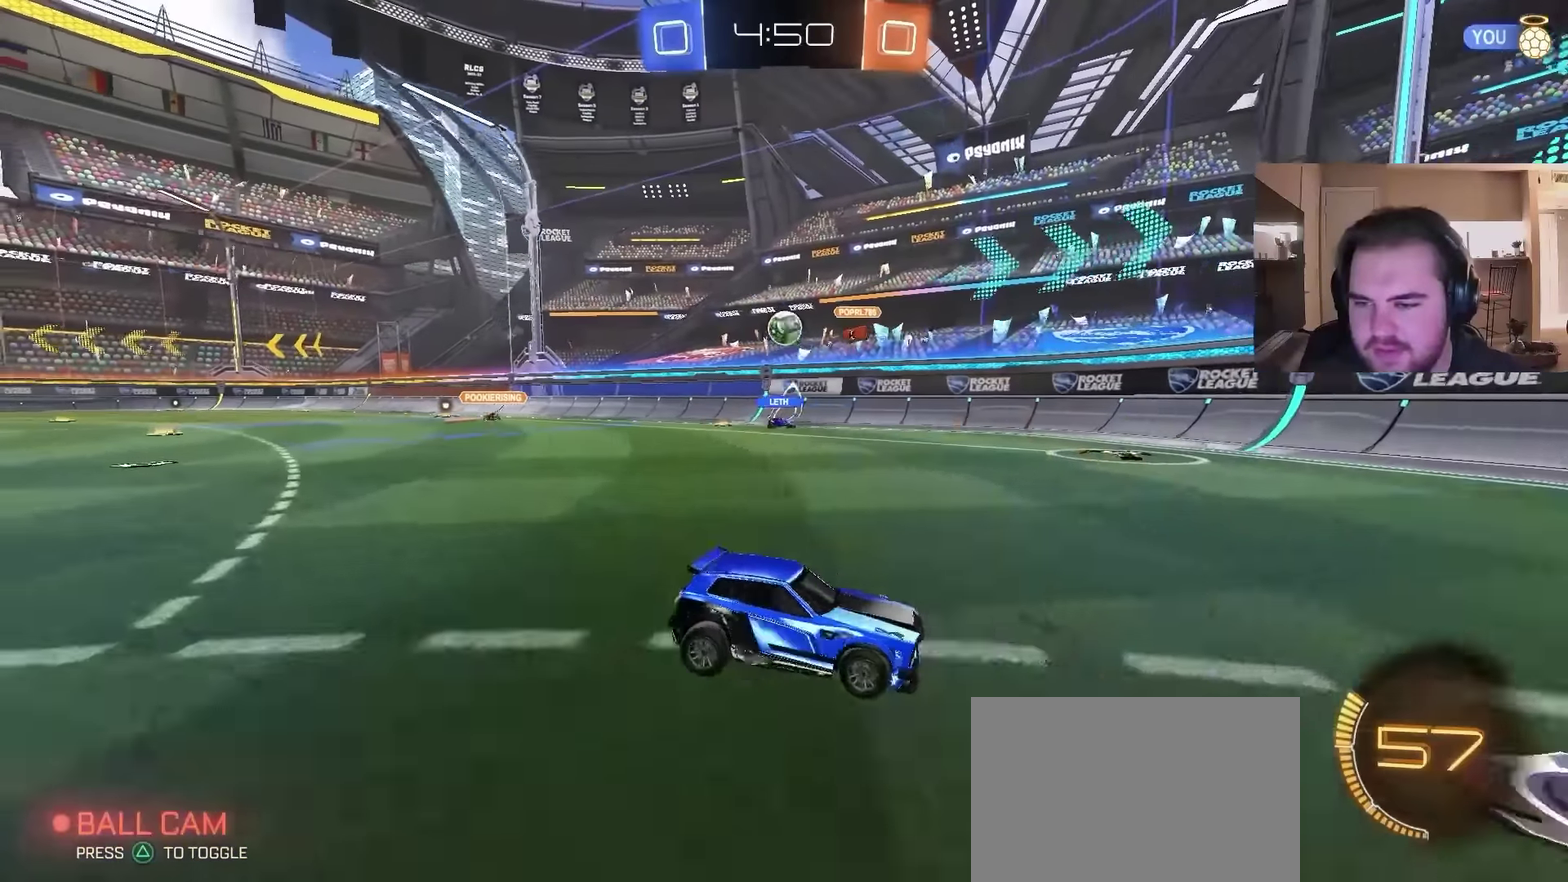
{"buttons": ["L2"], "left_stick": "center", "right_stick": "center", "events": [[167, "left_stick", "right"], [267, "left_stick", "left"], [467, "left_stick", "center"]]}
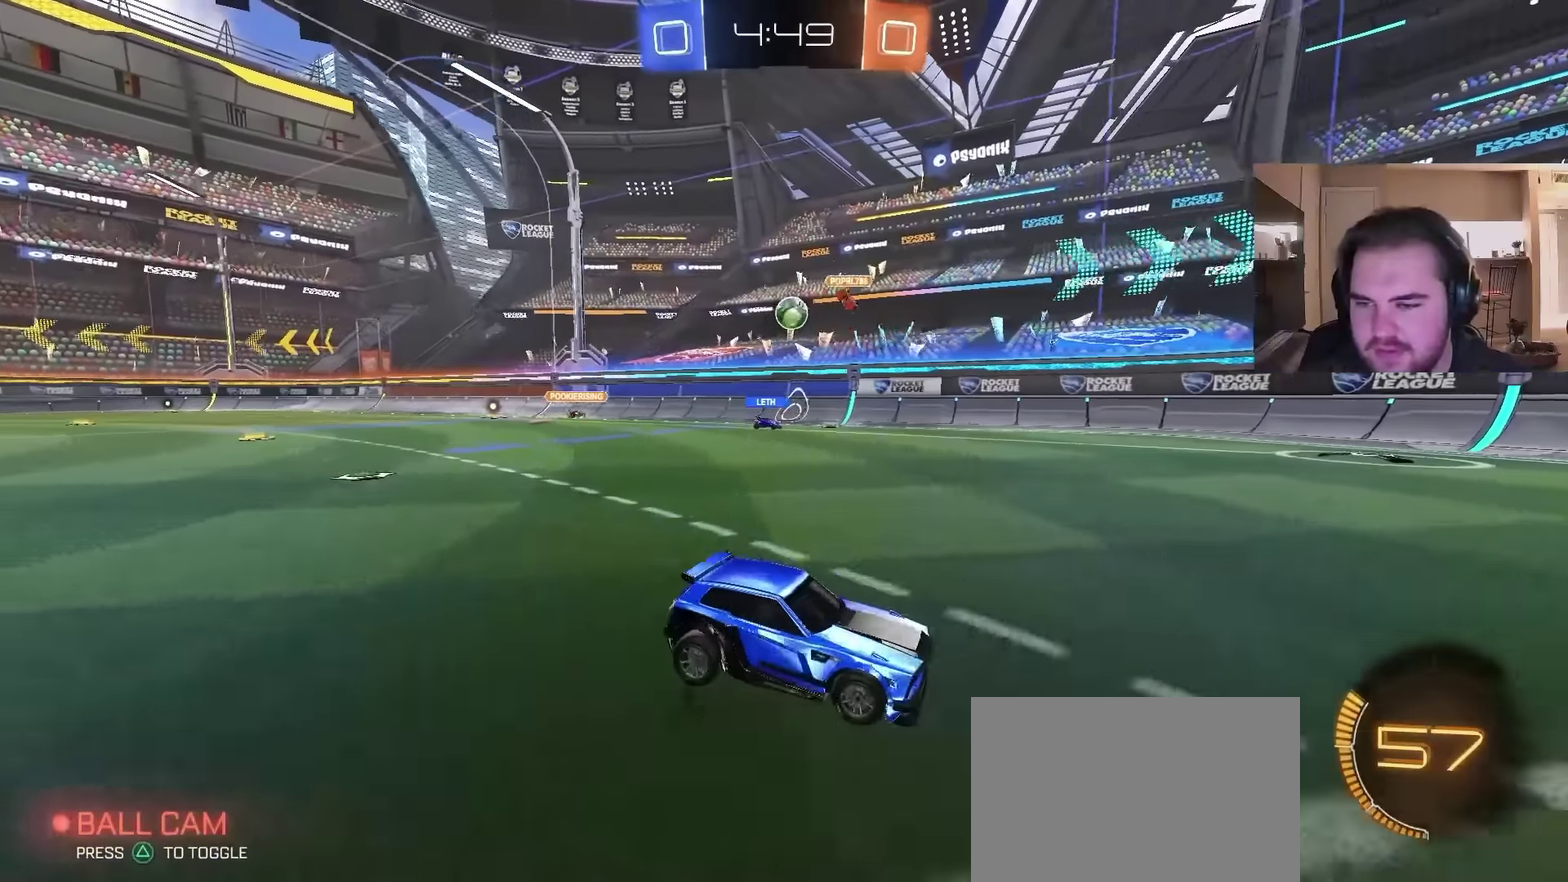
{"buttons": ["L2"], "left_stick": "right", "right_stick": "center", "events": [[200, "left_stick", "right"]]}
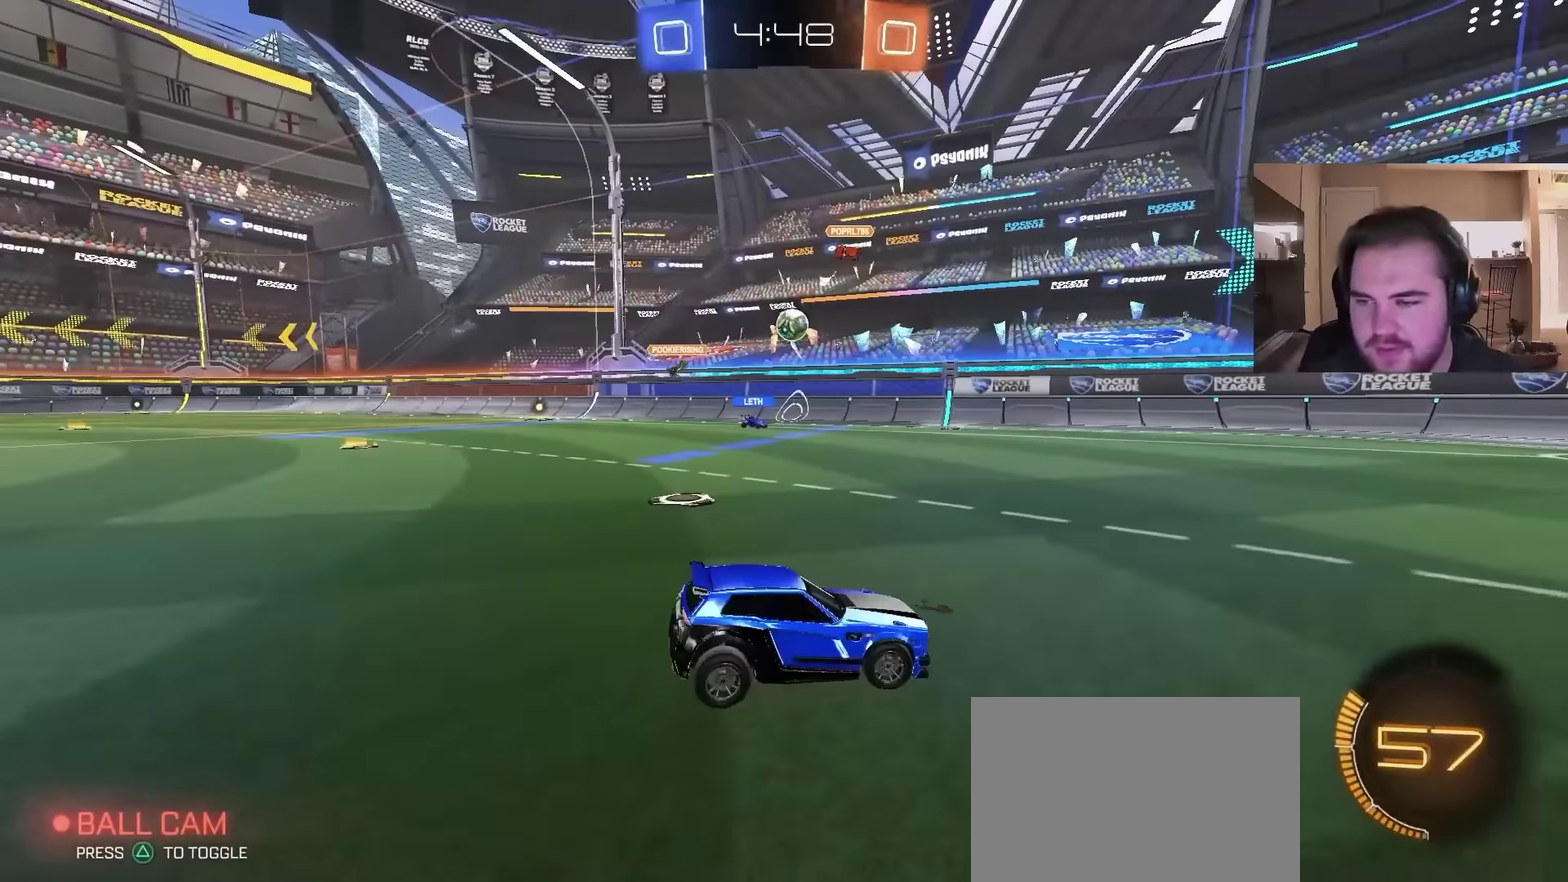
{"buttons": [], "left_stick": "right", "right_stick": "center", "events": [[267, "L2", "up"]]}
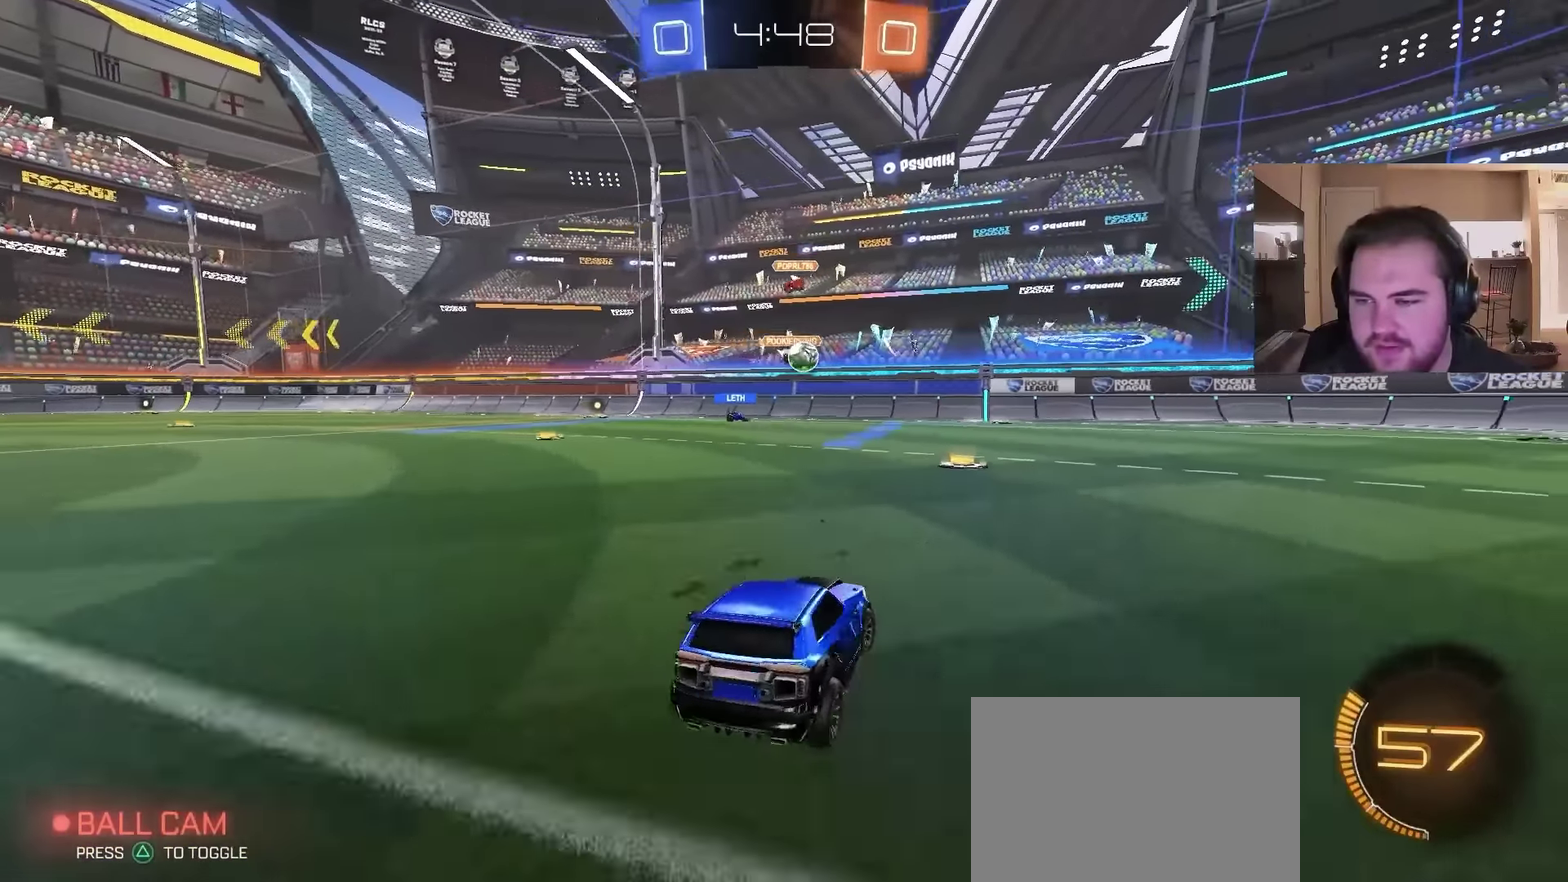
{"buttons": ["L2"], "left_stick": "up-right", "right_stick": "center", "events": [[467, "L2", "down"], [500, "left_stick", "up-right"]]}
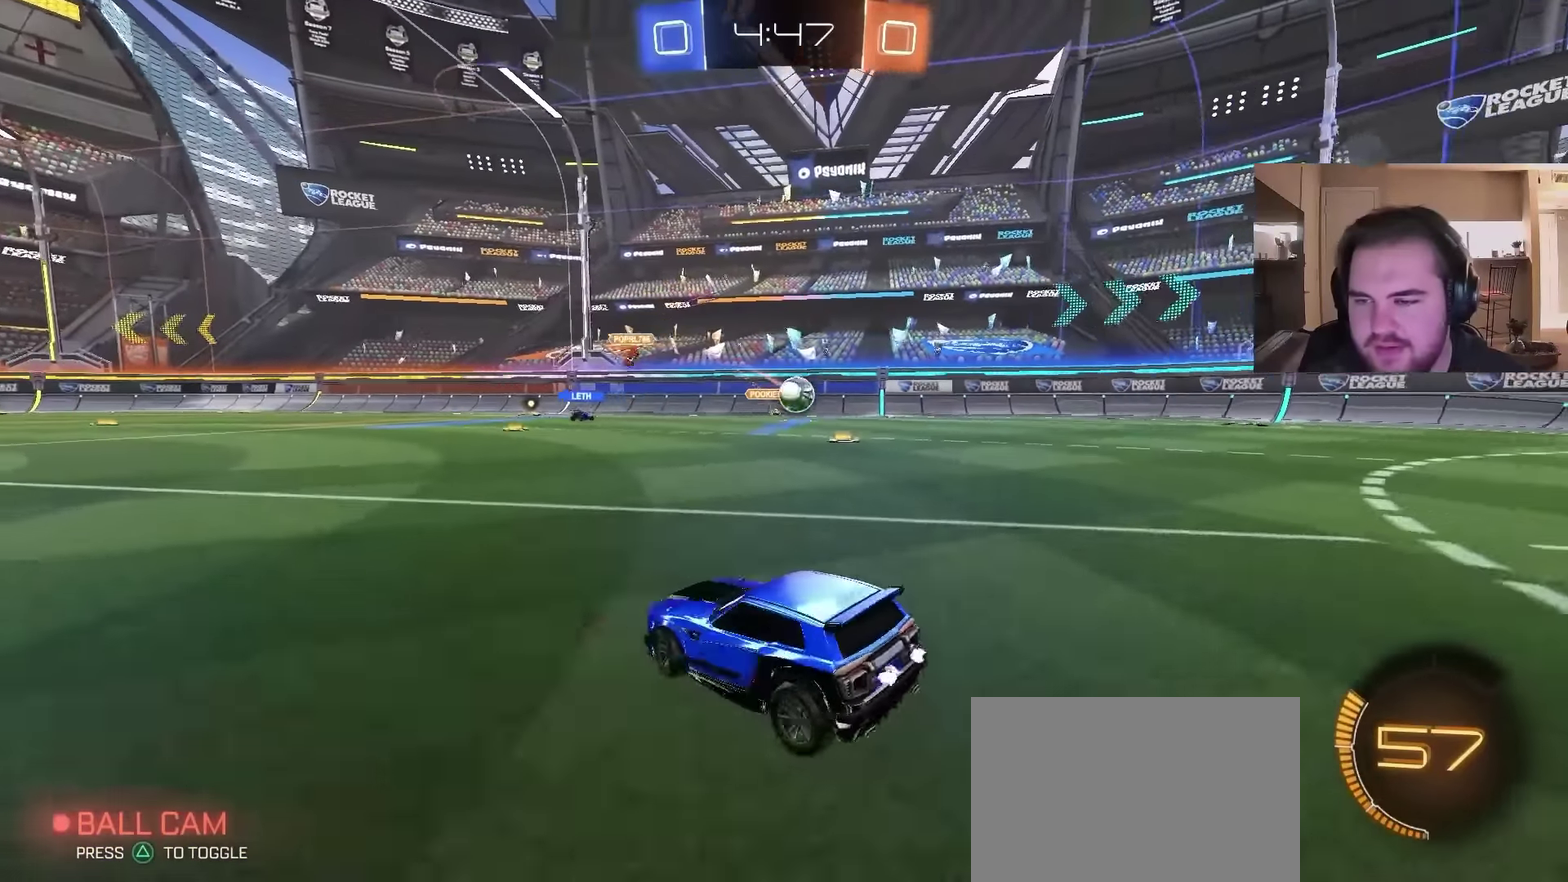
{"buttons": ["L2"], "left_stick": "up-right", "right_stick": "center", "events": [[300, "left_stick", "right"], [367, "left_stick", "up-right"]]}
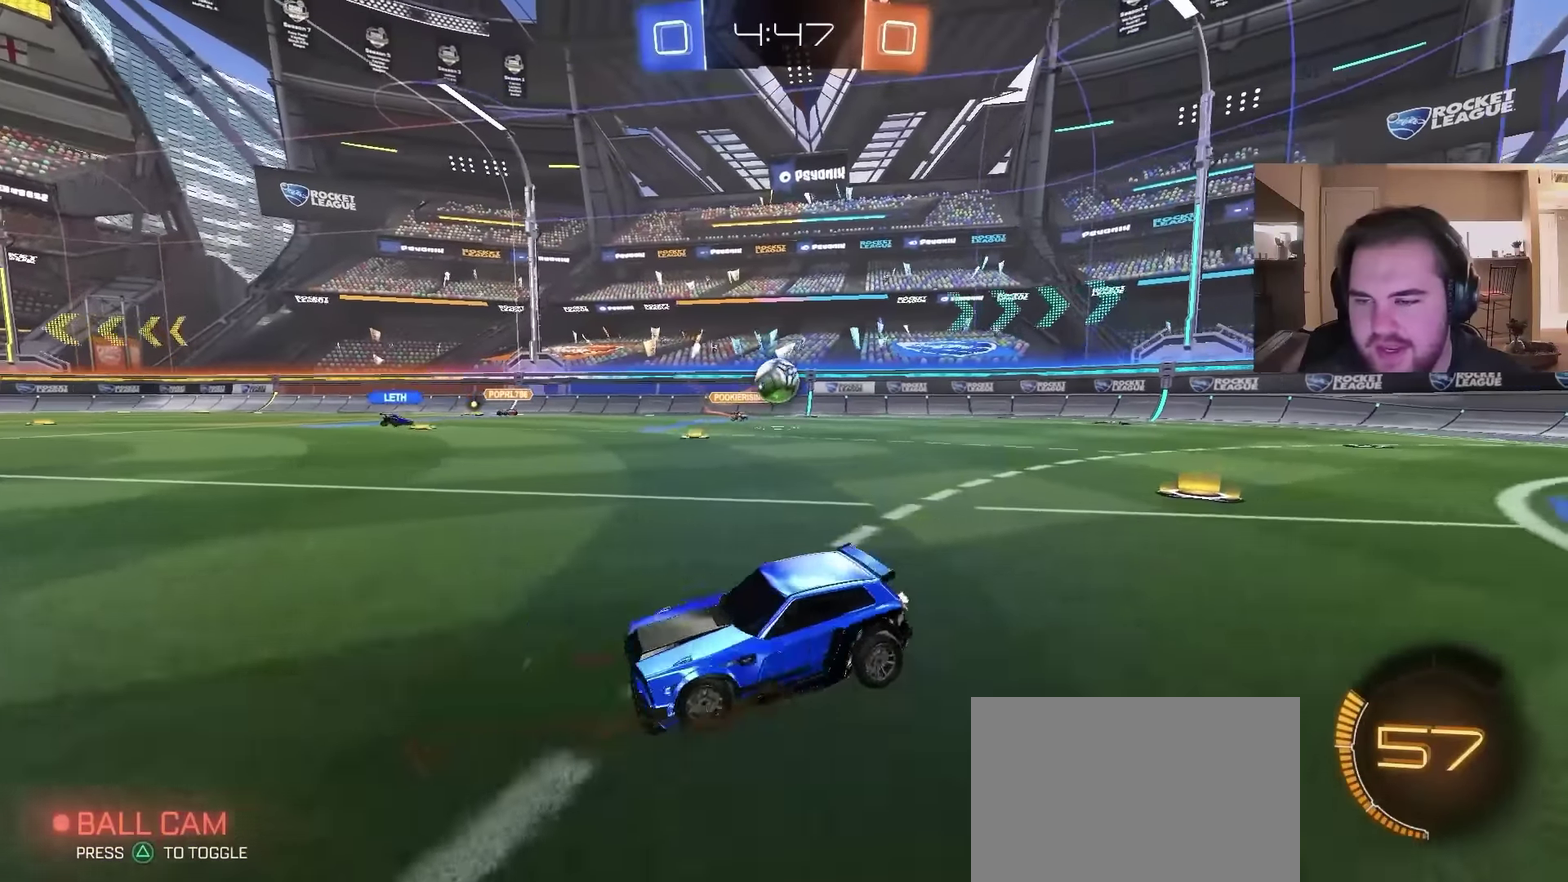
{"buttons": ["L2"], "left_stick": "right", "right_stick": "center", "events": [[333, "left_stick", "center"], [467, "left_stick", "right"]]}
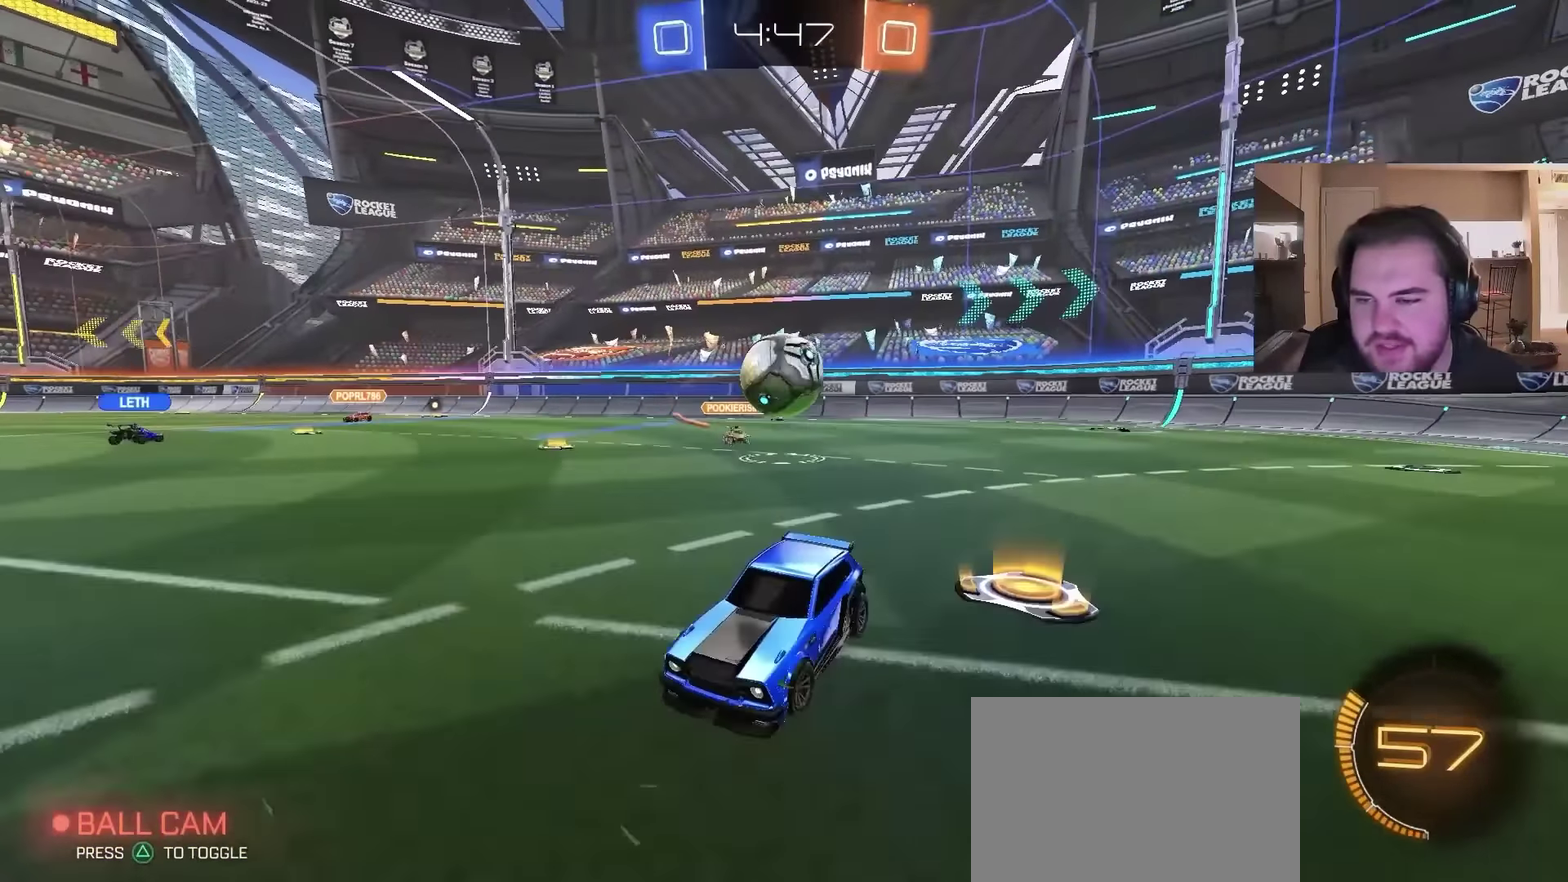
{"buttons": [], "left_stick": "down", "right_stick": "center", "events": [[33, "left_stick", "center"], [100, "CROSS", "down"], [200, "CROSS", "up"], [200, "L2", "up"], [233, "left_stick", "down-left"], [400, "left_stick", "down"], [433, "CROSS", "down"], [500, "CROSS", "up"]]}
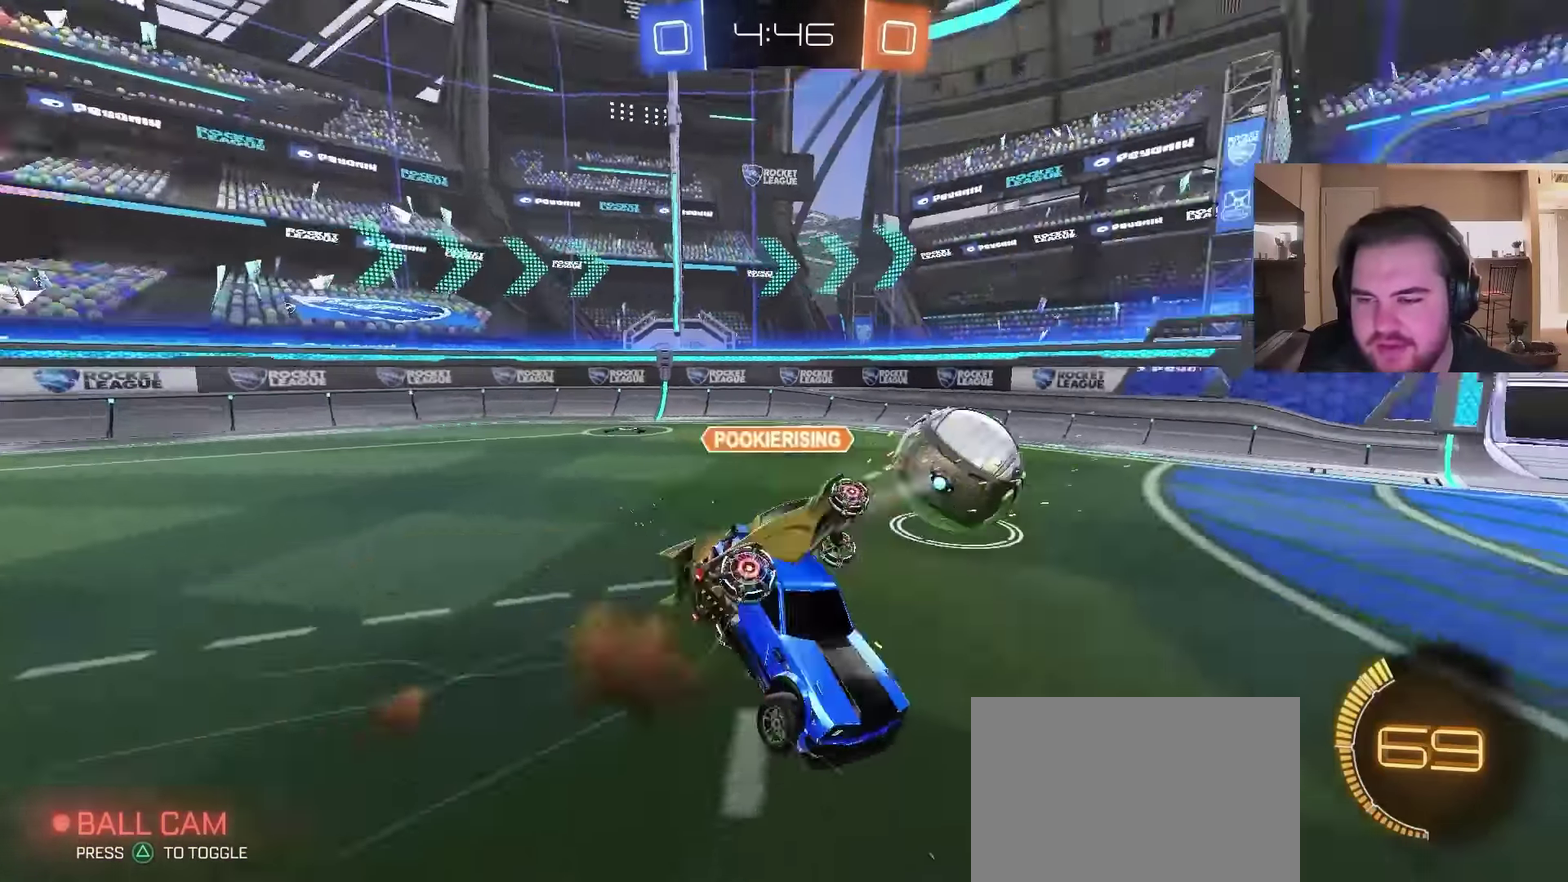
{"buttons": [], "left_stick": "up", "right_stick": "center", "events": [[133, "left_stick", "down-left"], [233, "left_stick", "center"], [367, "left_stick", "up"]]}
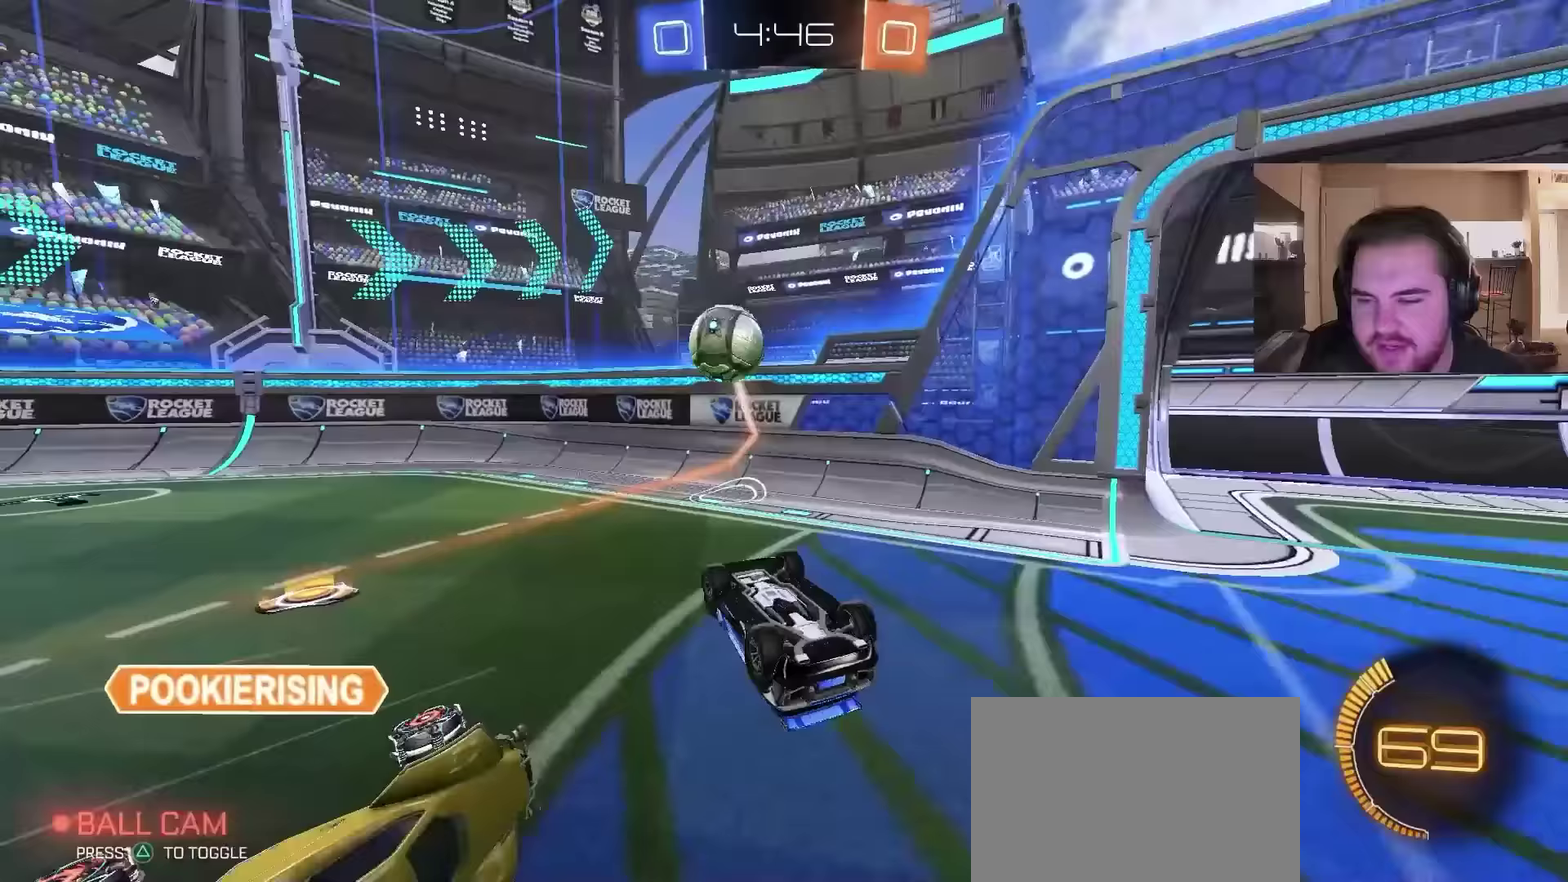
{"buttons": [], "left_stick": "down-right", "right_stick": "center", "events": [[133, "left_stick", "center"], [333, "left_stick", "down-right"]]}
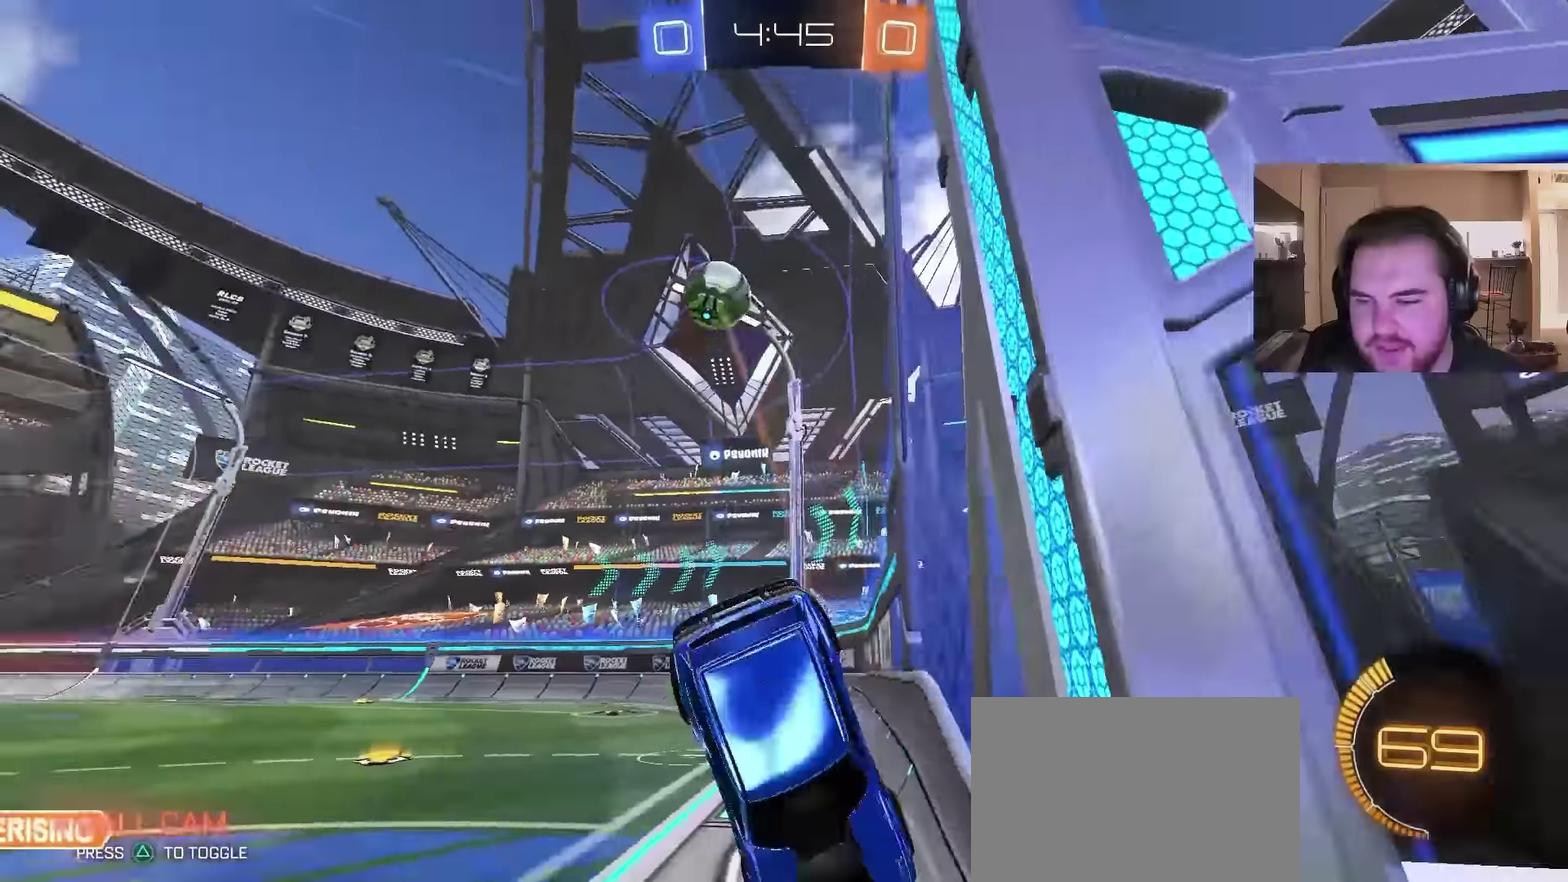
{"buttons": [], "left_stick": "up-right", "right_stick": "center", "events": [[33, "left_stick", "center"], [300, "left_stick", "up-right"]]}
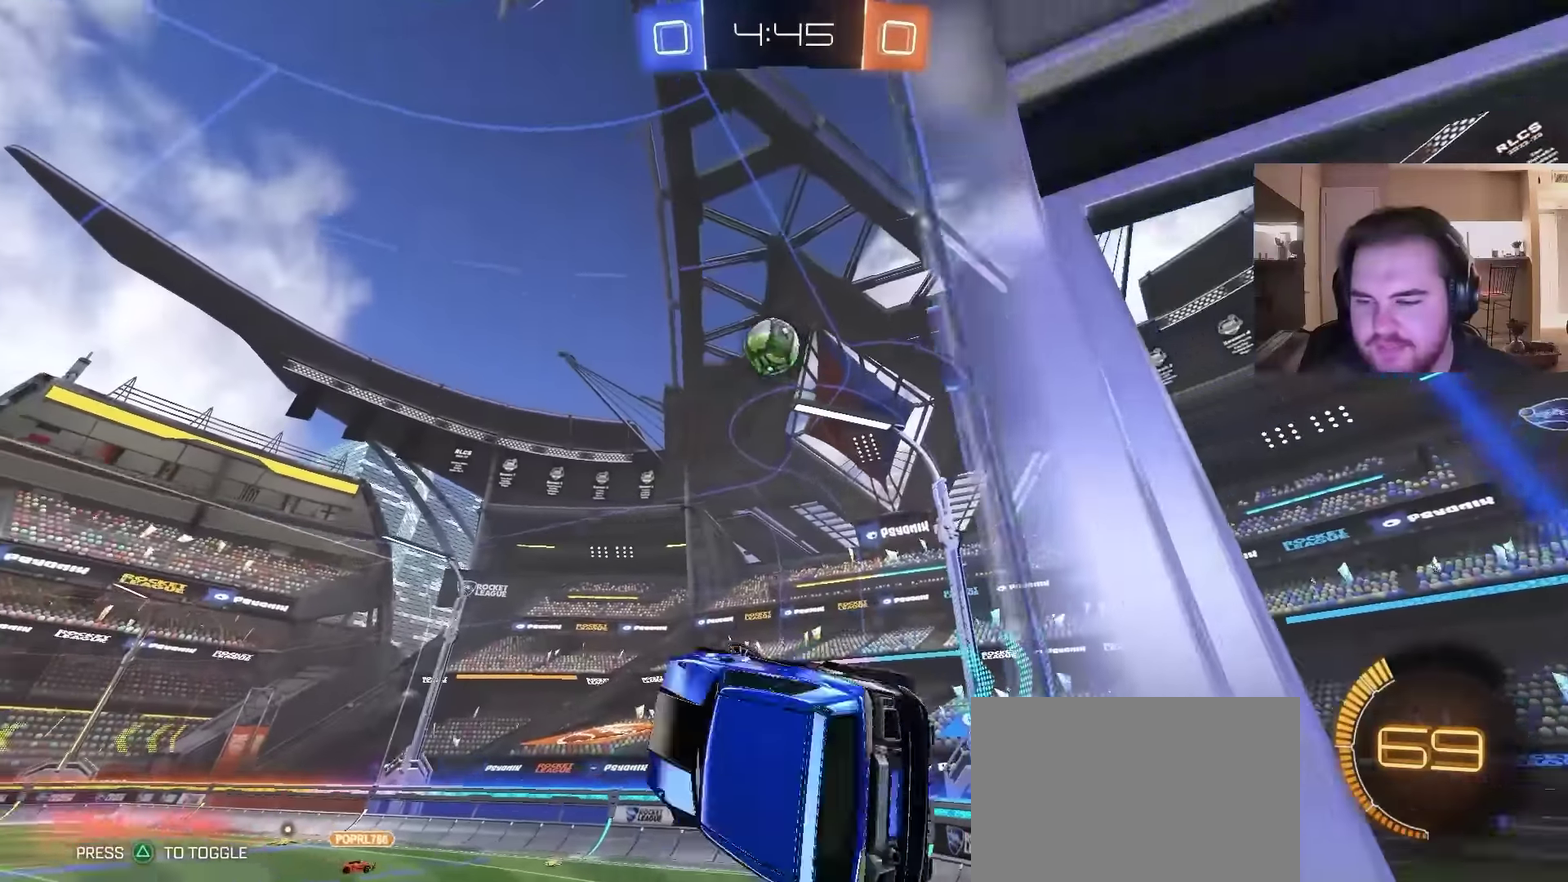
{"buttons": [], "left_stick": "right", "right_stick": "center", "events": [[67, "left_stick", "down-left"], [133, "left_stick", "up-right"], [333, "left_stick", "right"]]}
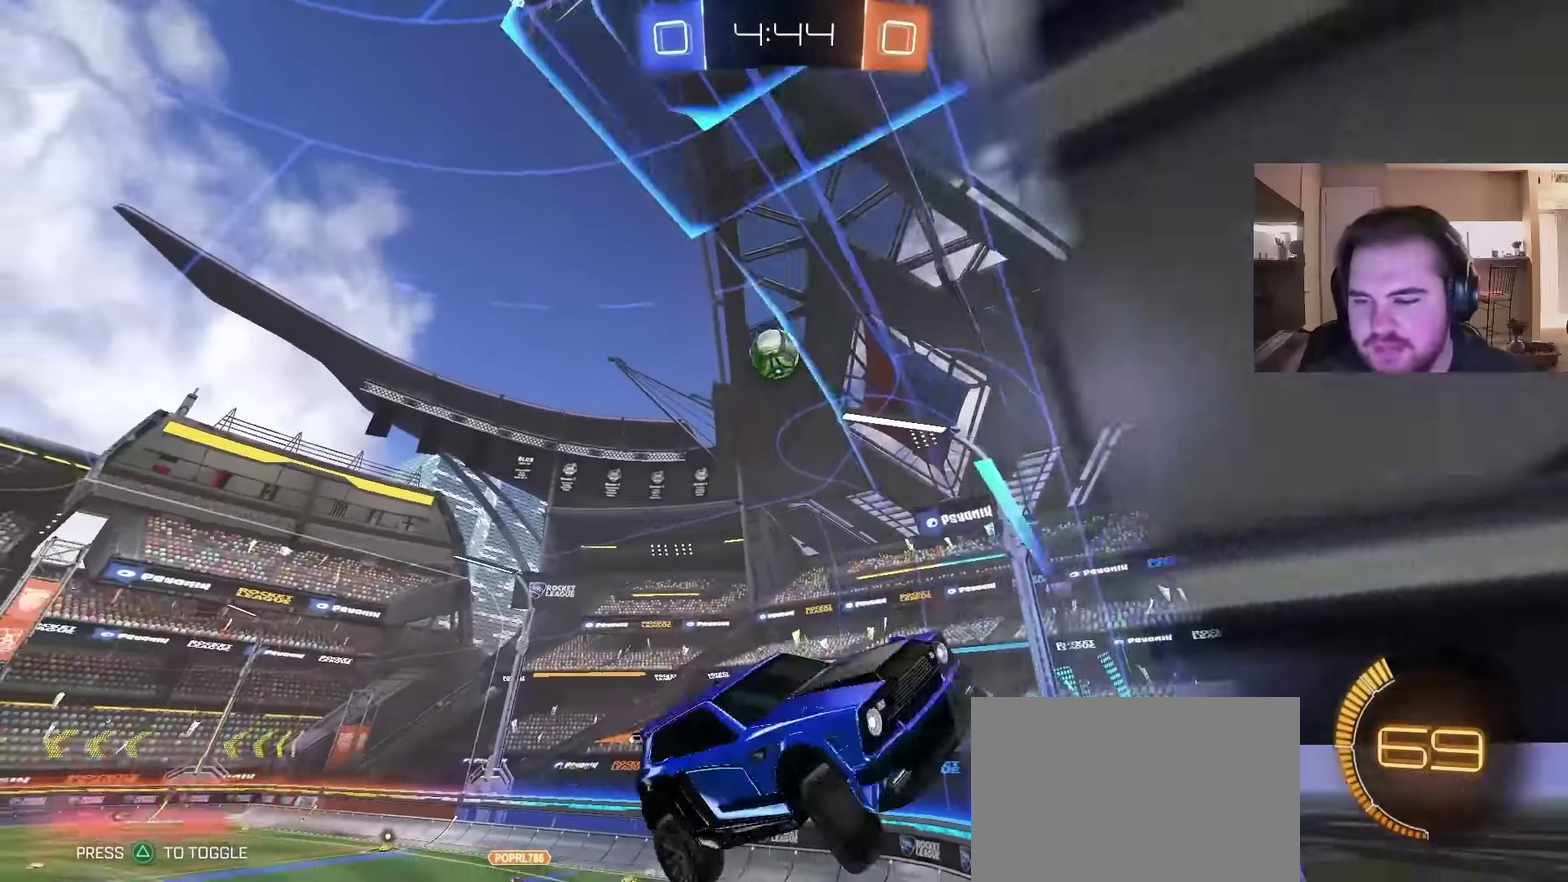
{"buttons": [], "left_stick": "up-left", "right_stick": "center", "events": [[433, "left_stick", "up"], [500, "left_stick", "up-left"]]}
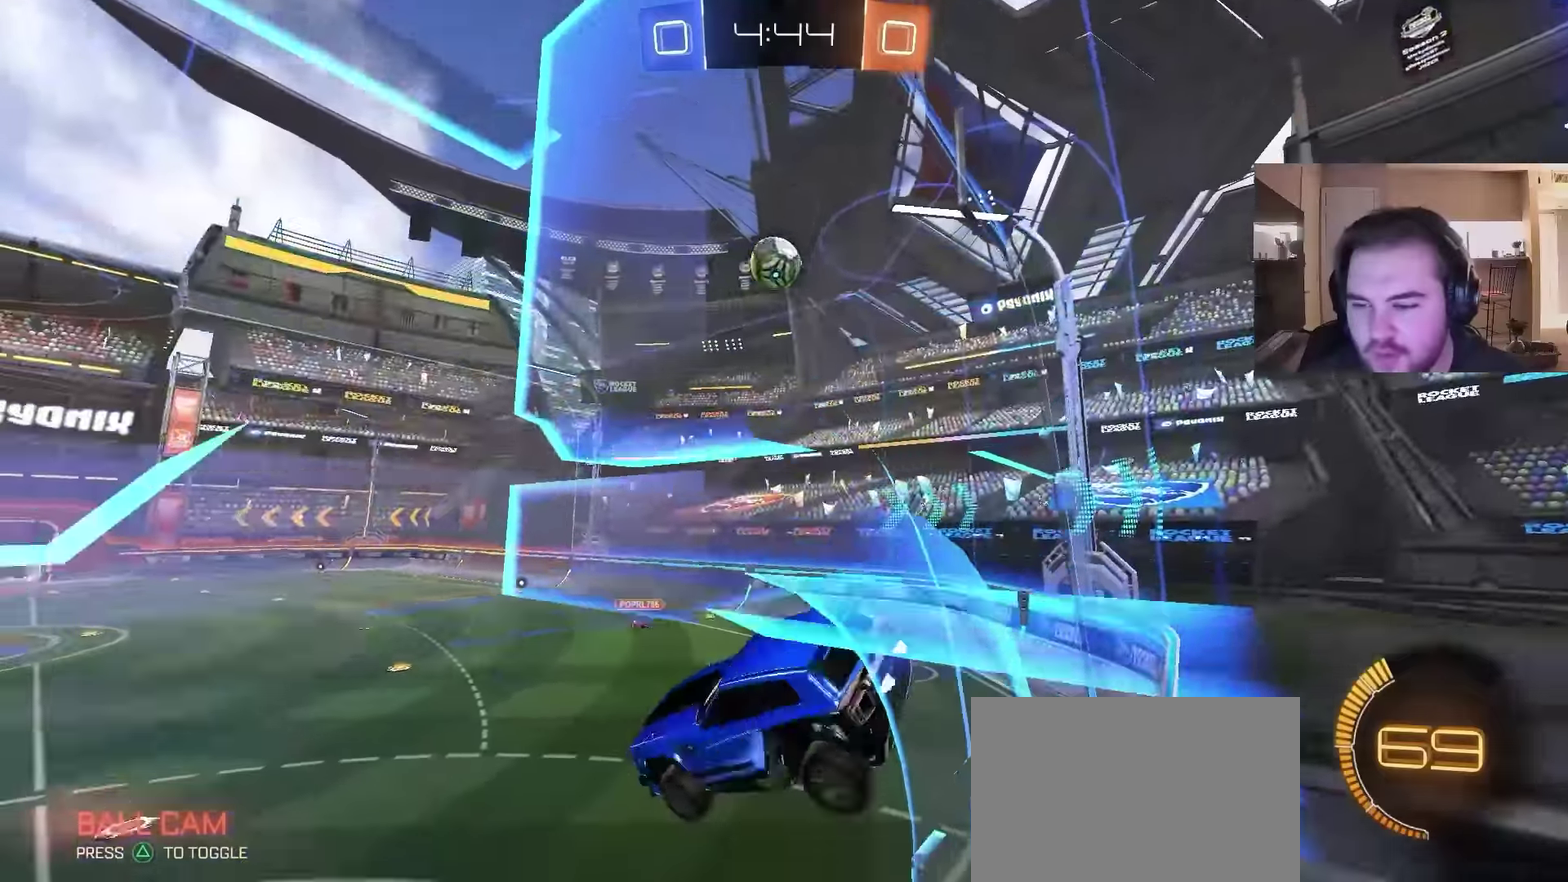
{"buttons": [], "left_stick": "right", "right_stick": "center", "events": [[500, "left_stick", "right"]]}
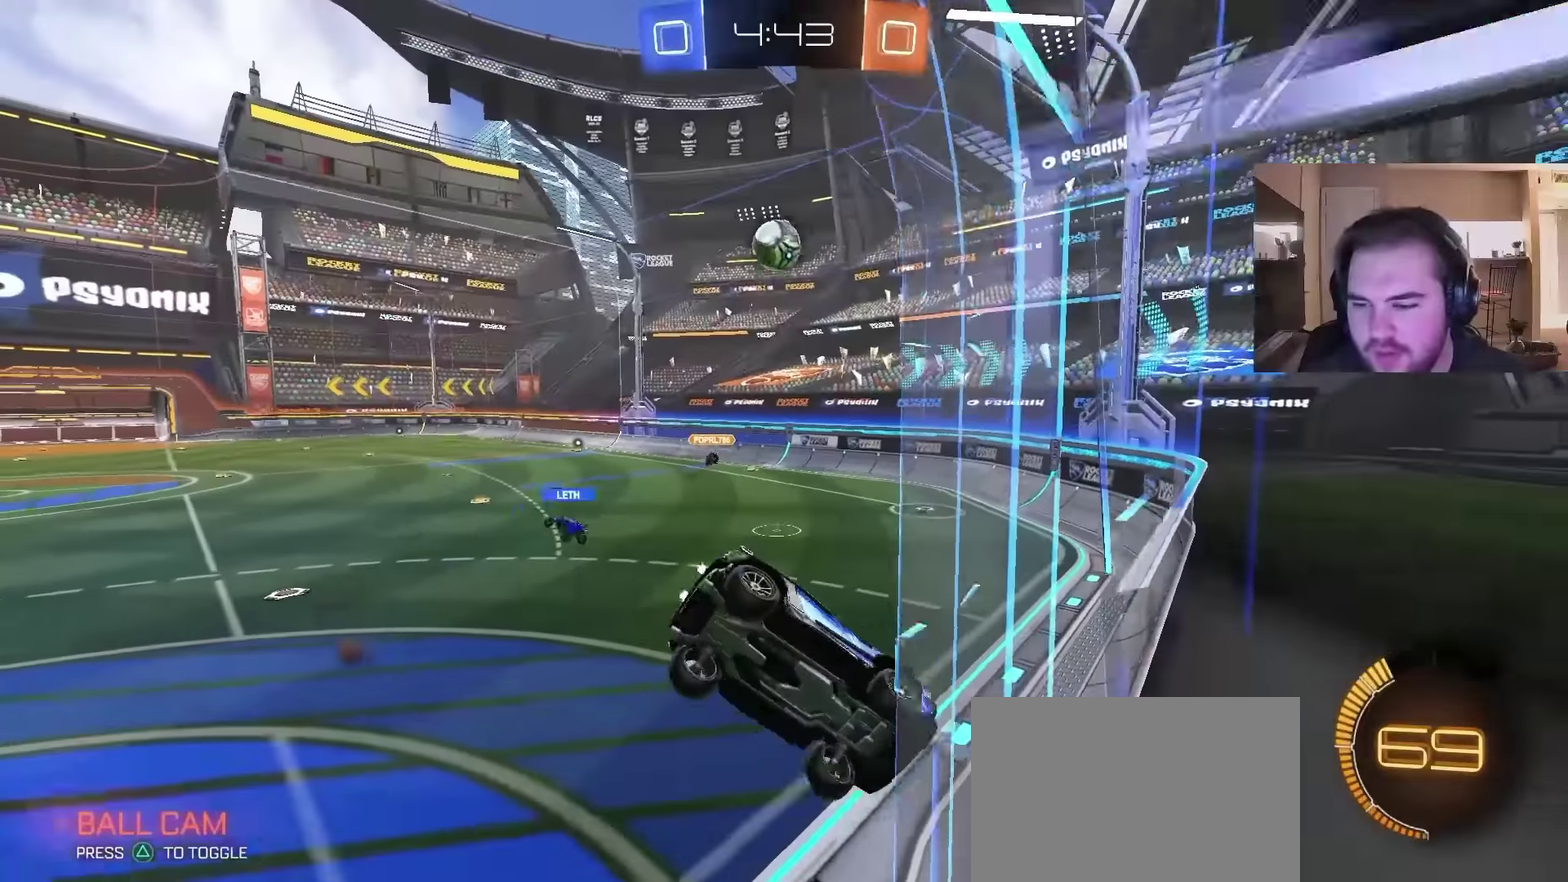
{"buttons": [], "left_stick": "center", "right_stick": "center", "events": [[367, "left_stick", "center"]]}